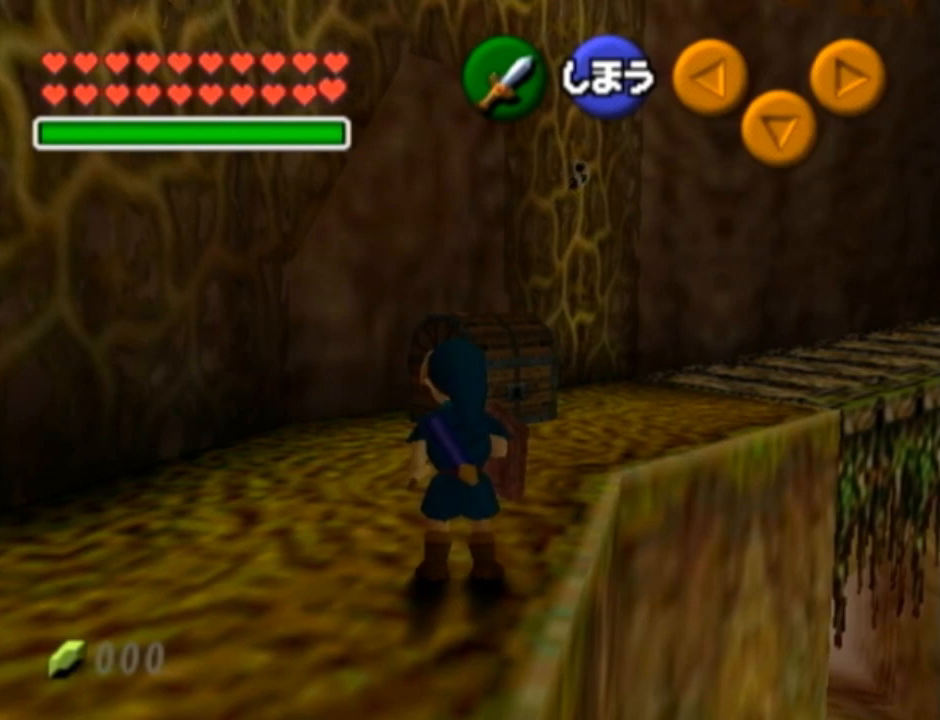
Gameplay with a controller (Nintendo layout); each line is a JSON object with the inputs held at the frame after it. "events" lists button and stick changes between this image and that frame as [ms after this image, input, new state], when the widget could be followed in between. Not read: L3 R3 START.
{"buttons": [], "left_stick": "center", "right_stick": "center", "events": []}
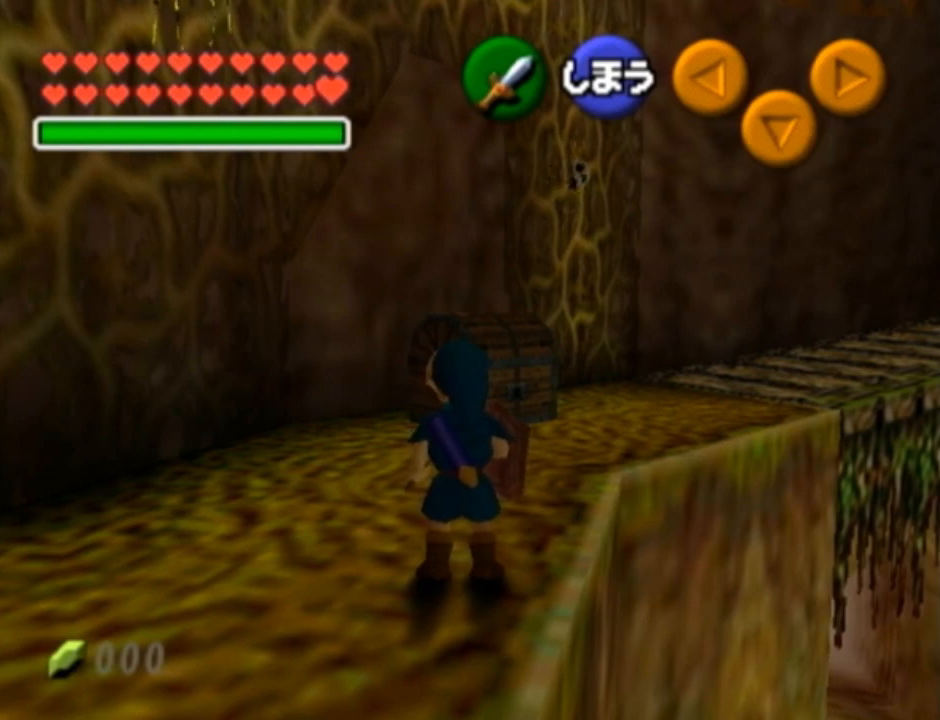
{"buttons": ["R1"], "left_stick": "center", "right_stick": "center", "events": [[50, "R1", "down"]]}
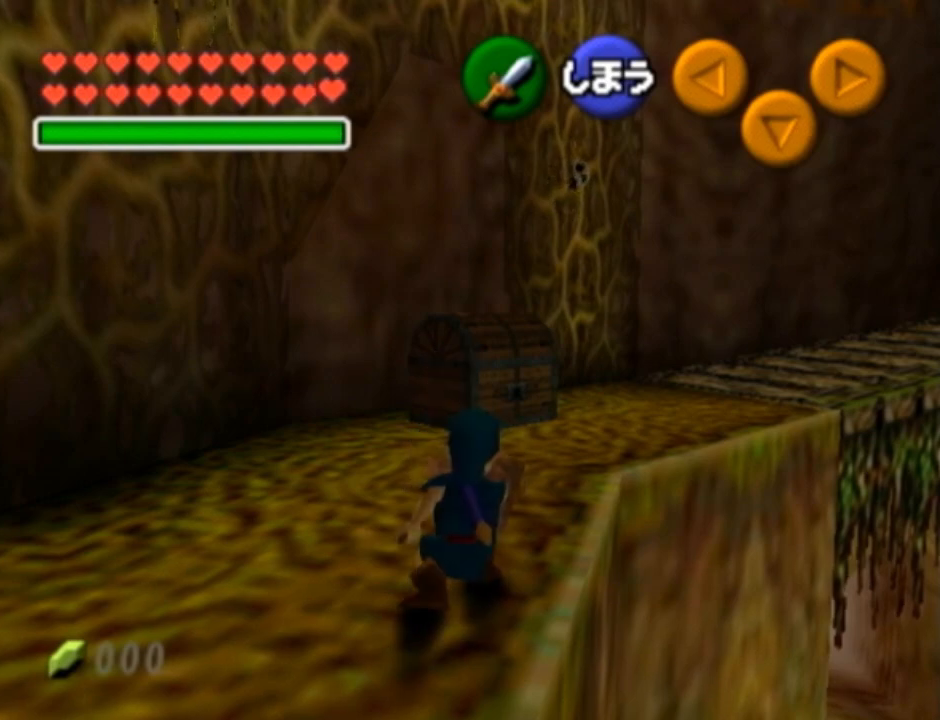
{"buttons": ["R1"], "left_stick": "center", "right_stick": "center", "events": []}
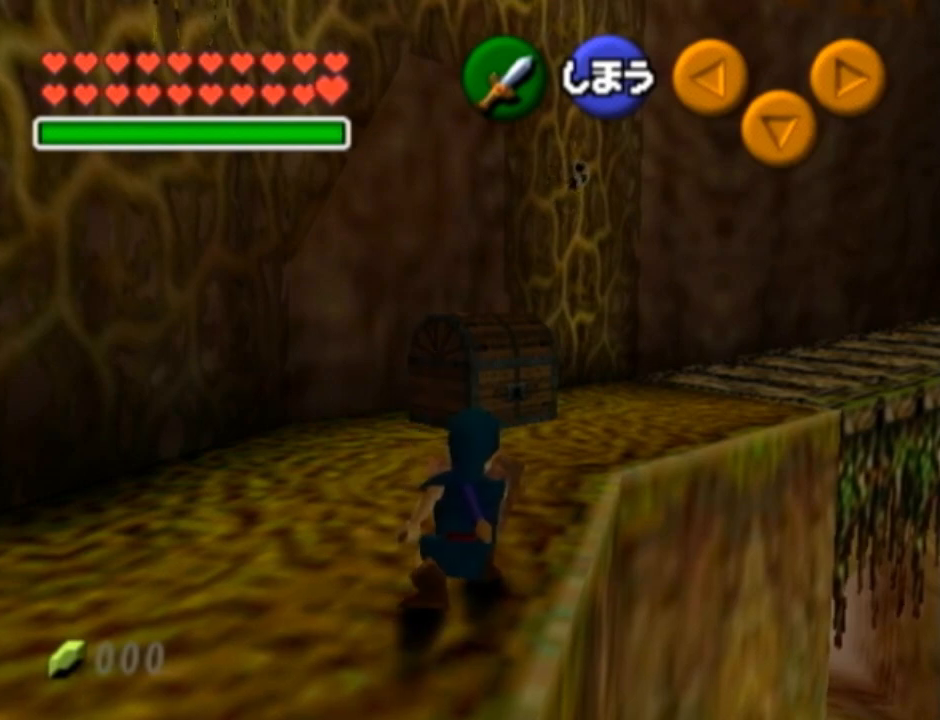
{"buttons": ["R1"], "left_stick": "center", "right_stick": "center", "events": []}
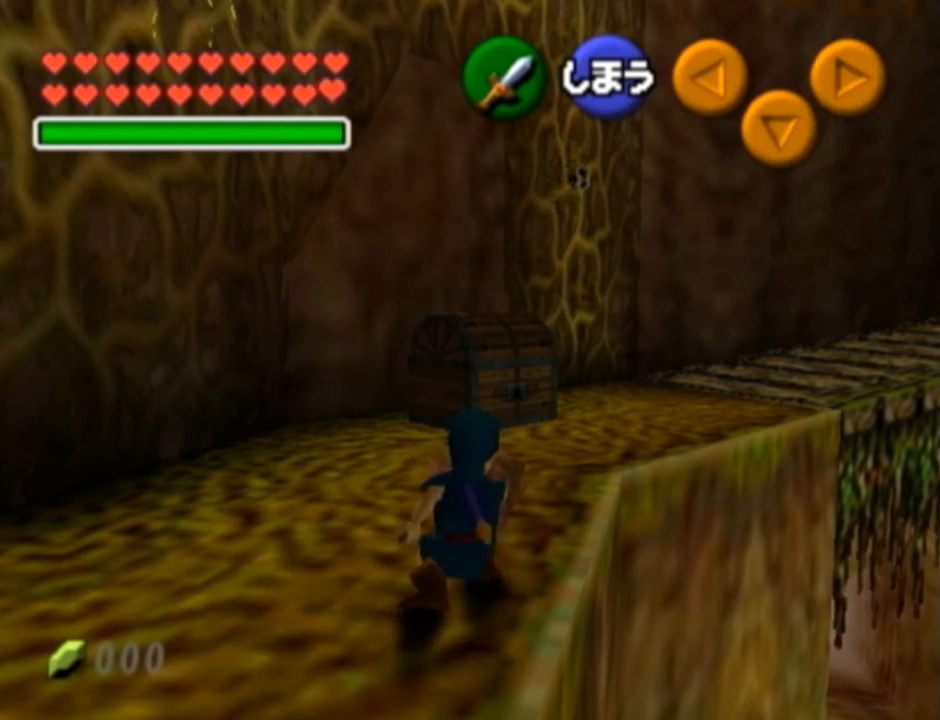
{"buttons": ["R1"], "left_stick": "center", "right_stick": "center", "events": []}
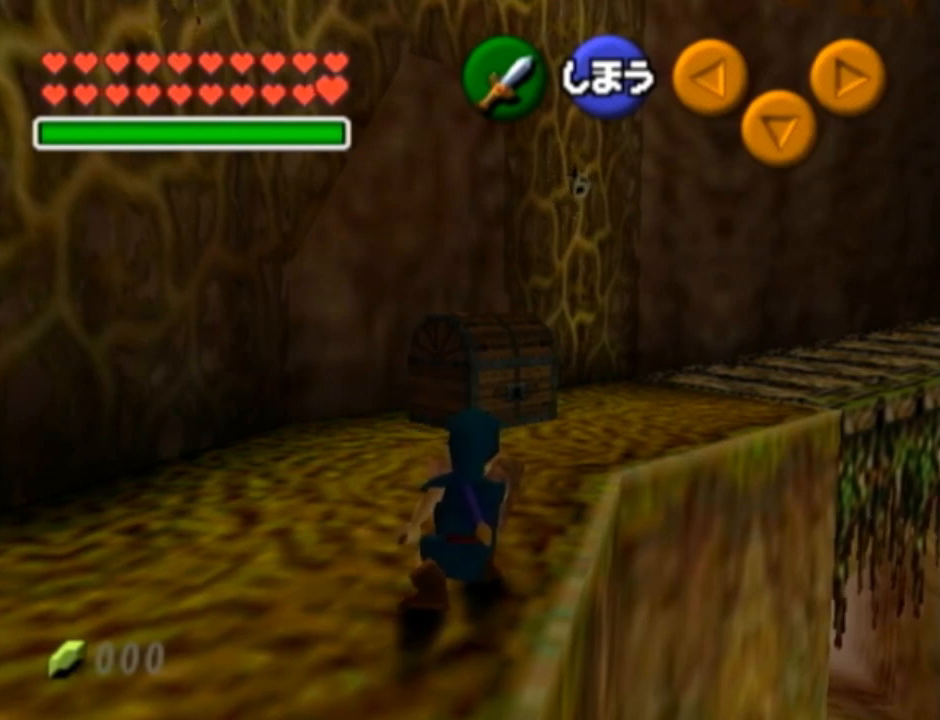
{"buttons": [], "left_stick": "center", "right_stick": "center", "events": [[250, "R1", "up"]]}
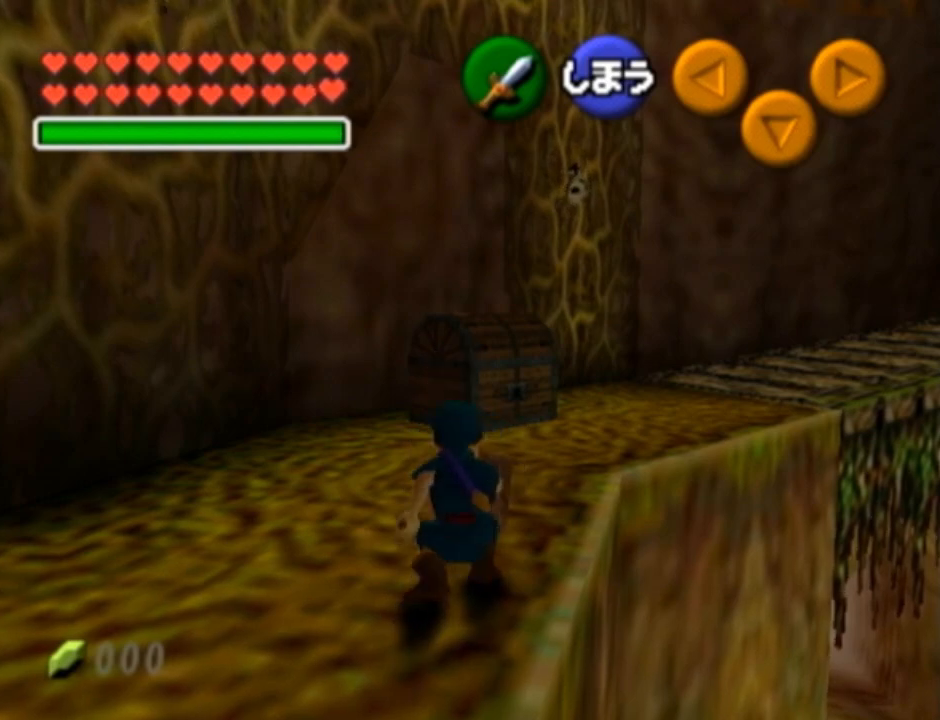
{"buttons": ["L1", "R1"], "left_stick": "center", "right_stick": "up", "events": [[233, "R1", "down"], [367, "L1", "down"], [467, "right_stick", "up"]]}
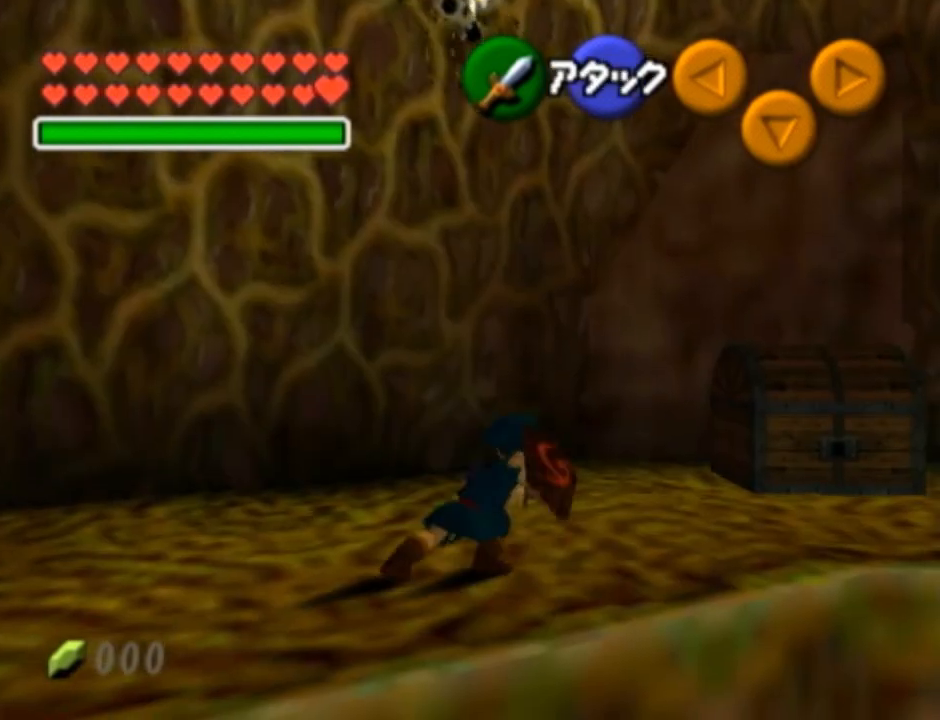
{"buttons": [], "left_stick": "center", "right_stick": "center", "events": [[83, "right_stick", "center"], [400, "L1", "up"], [467, "R1", "up"]]}
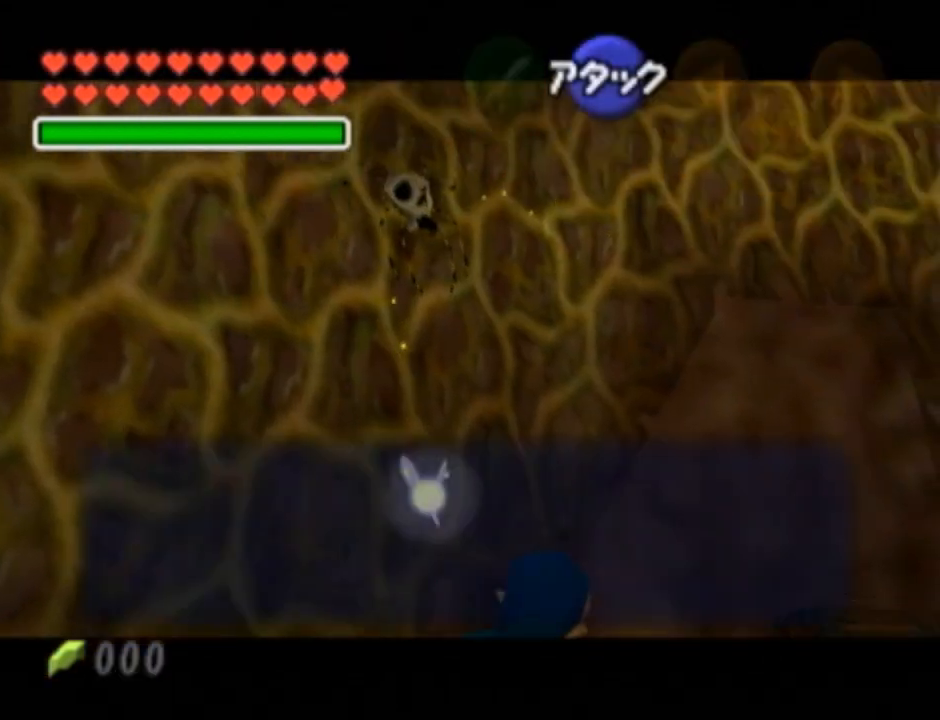
{"buttons": [], "left_stick": "center", "right_stick": "center", "events": []}
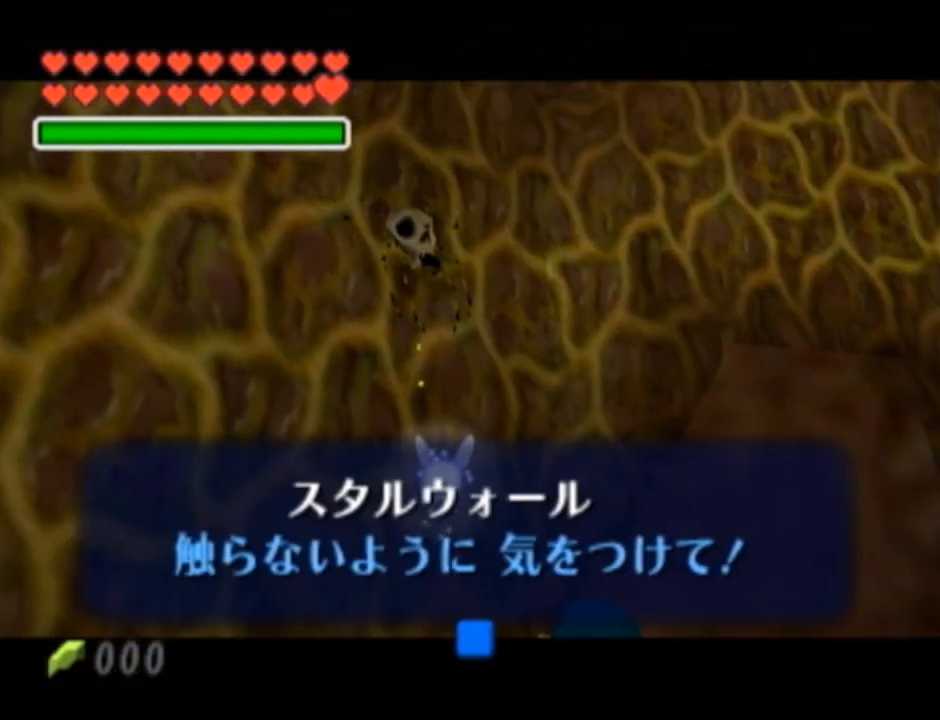
{"buttons": [], "left_stick": "center", "right_stick": "center", "events": []}
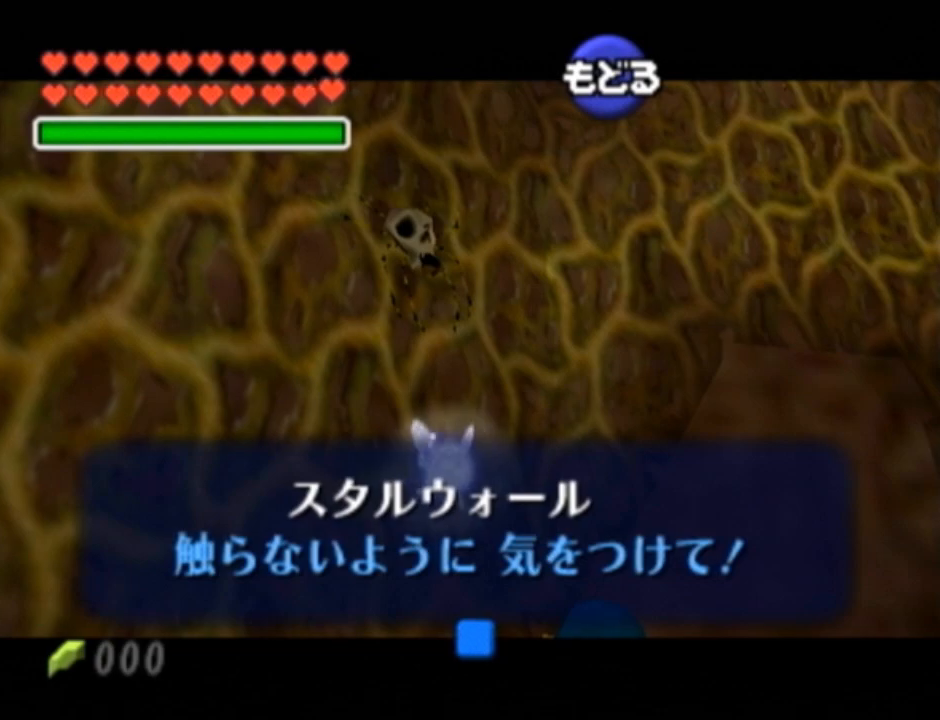
{"buttons": [], "left_stick": "center", "right_stick": "center", "events": []}
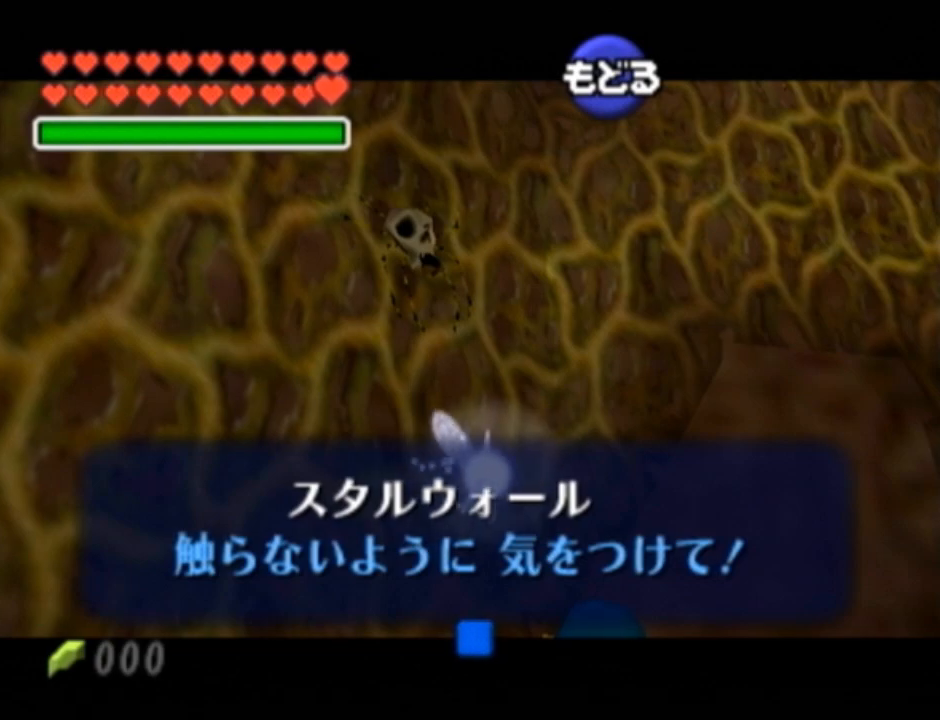
{"buttons": [], "left_stick": "center", "right_stick": "center", "events": [[400, "A", "down"], [500, "A", "up"]]}
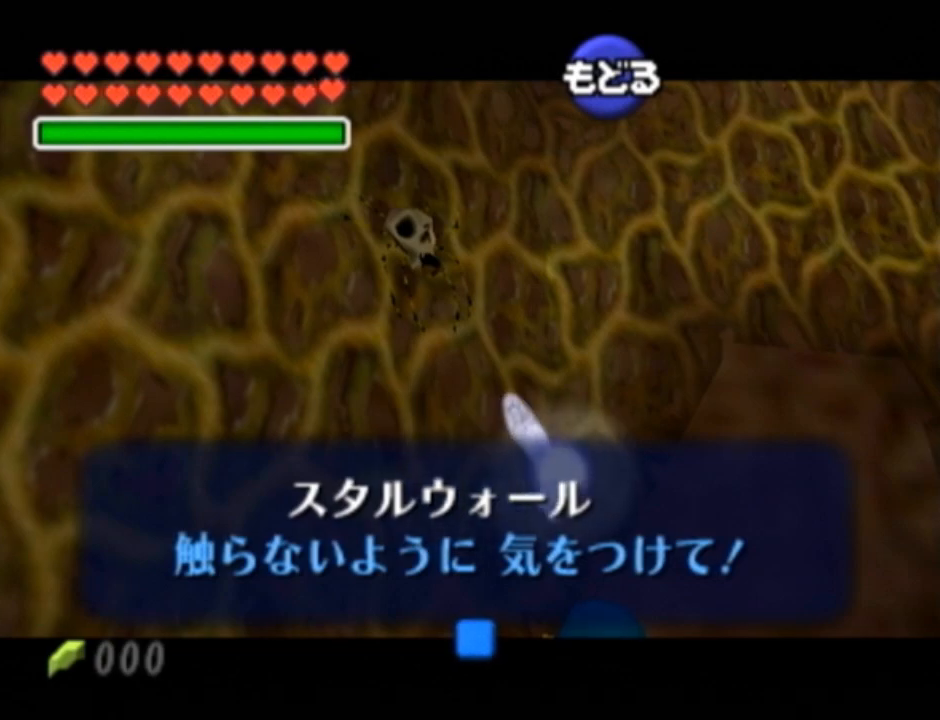
{"buttons": [], "left_stick": "up-right", "right_stick": "center", "events": [[183, "left_stick", "up-right"]]}
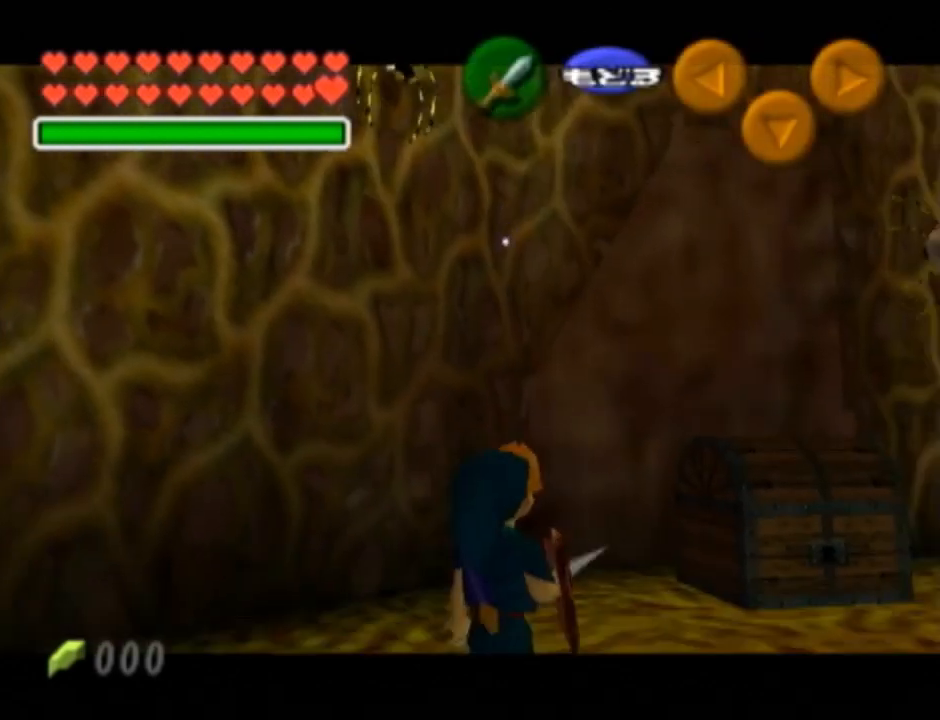
{"buttons": [], "left_stick": "up", "right_stick": "center", "events": [[50, "left_stick", "up"]]}
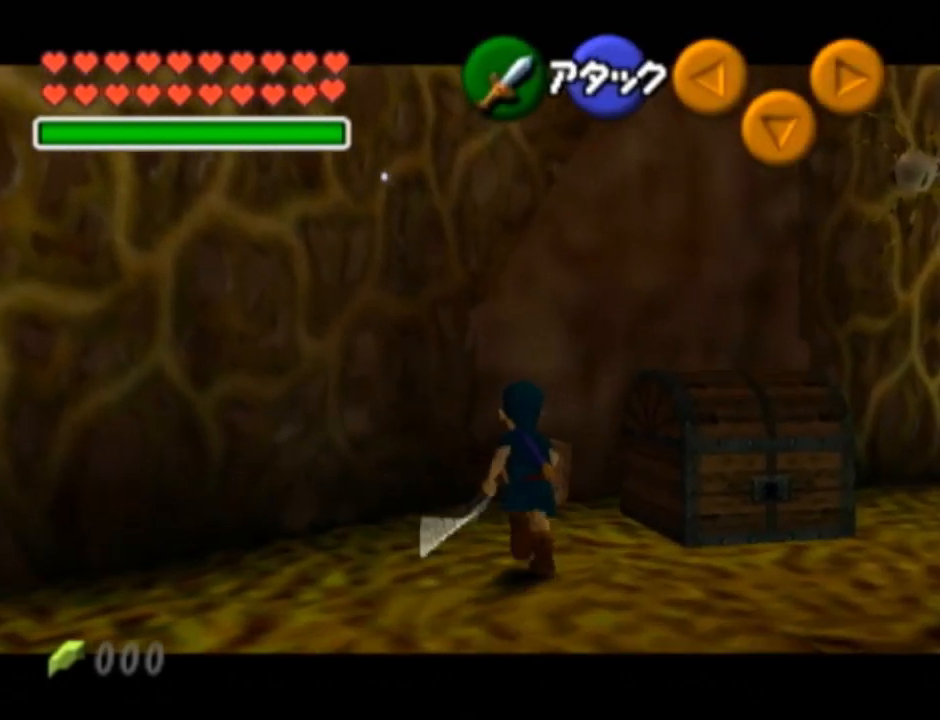
{"buttons": ["L1"], "left_stick": "up", "right_stick": "center", "events": [[83, "left_stick", "up-left"], [400, "left_stick", "up"], [433, "L1", "down"]]}
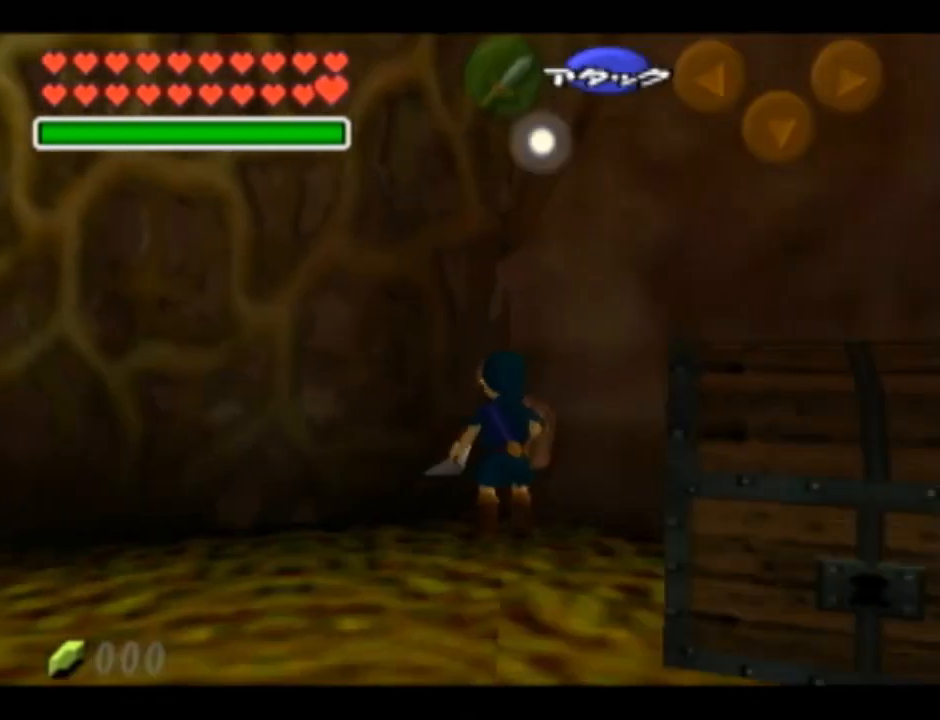
{"buttons": ["L1"], "left_stick": "up", "right_stick": "center", "events": []}
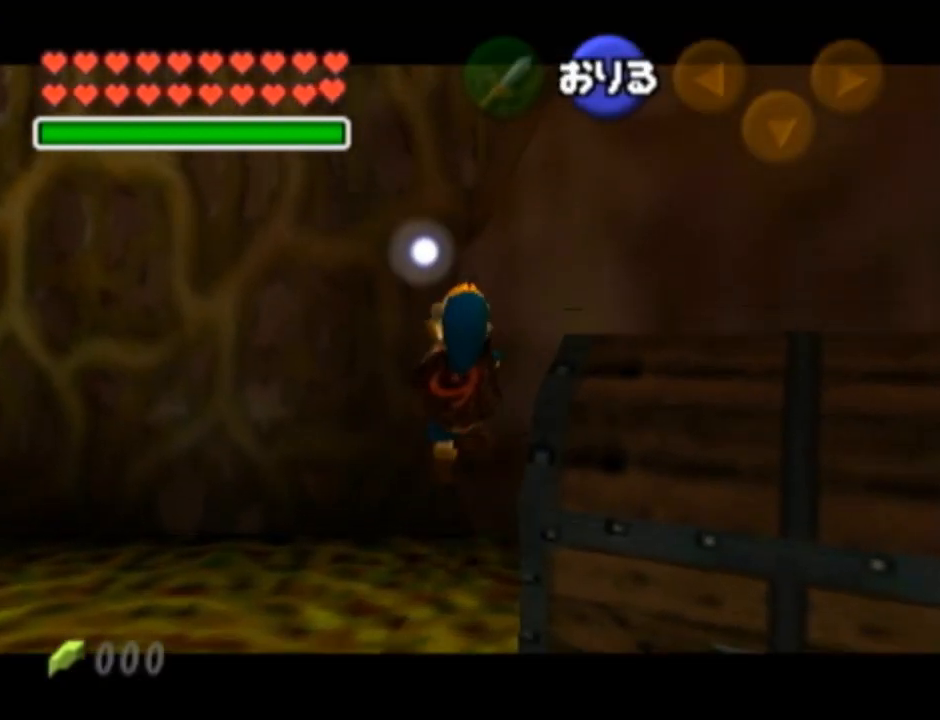
{"buttons": ["L1"], "left_stick": "up", "right_stick": "center", "events": []}
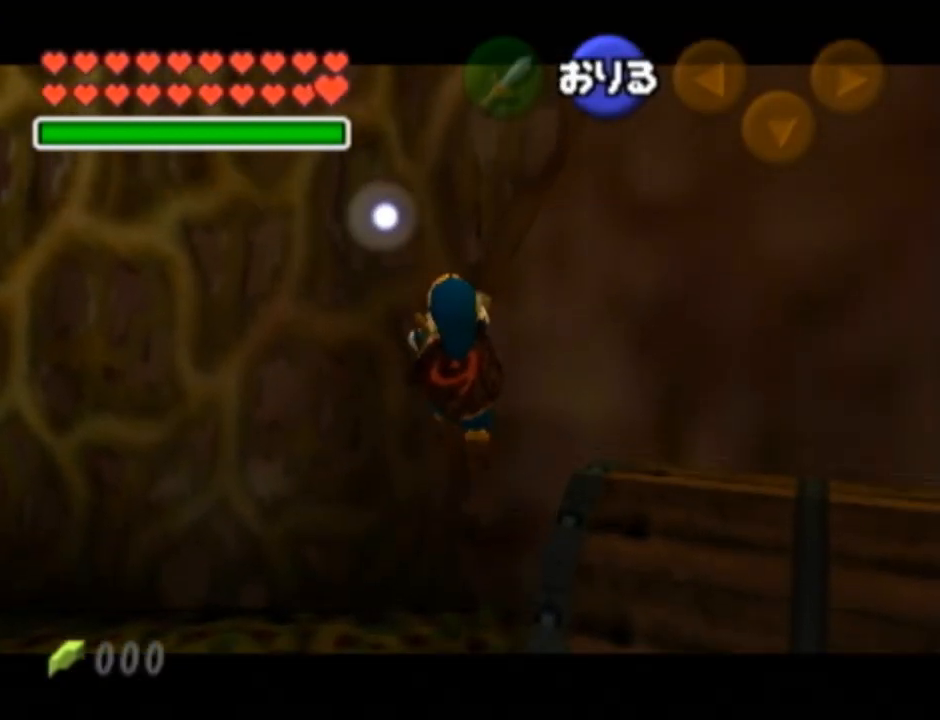
{"buttons": ["L1"], "left_stick": "up", "right_stick": "center", "events": []}
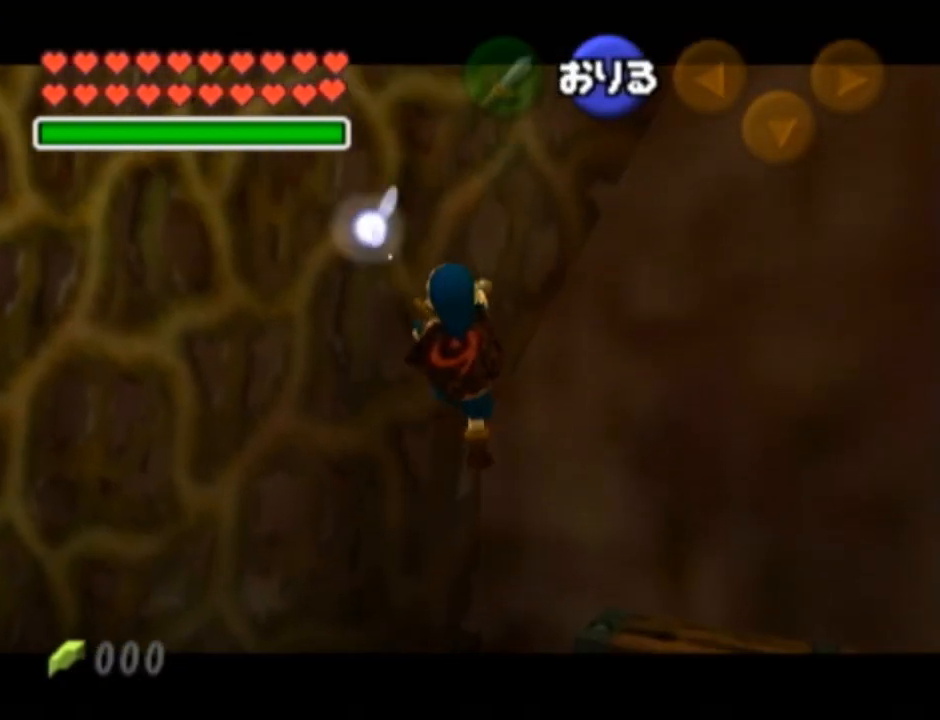
{"buttons": [], "left_stick": "up", "right_stick": "center", "events": [[250, "L1", "up"]]}
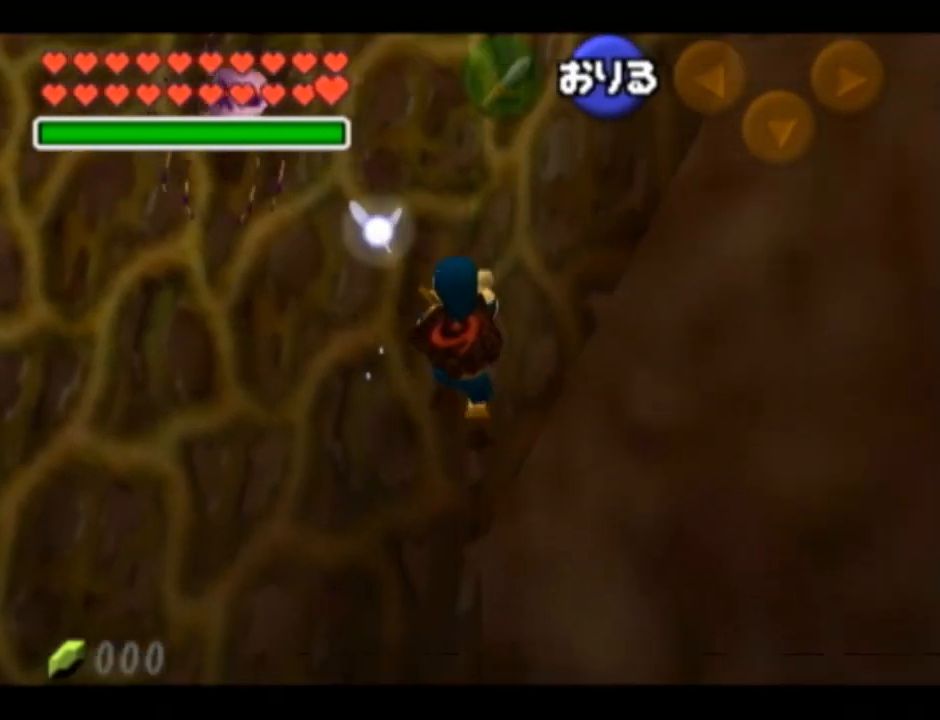
{"buttons": [], "left_stick": "up-right", "right_stick": "center", "events": [[150, "L1", "down"], [300, "L1", "up"], [500, "left_stick", "up-right"]]}
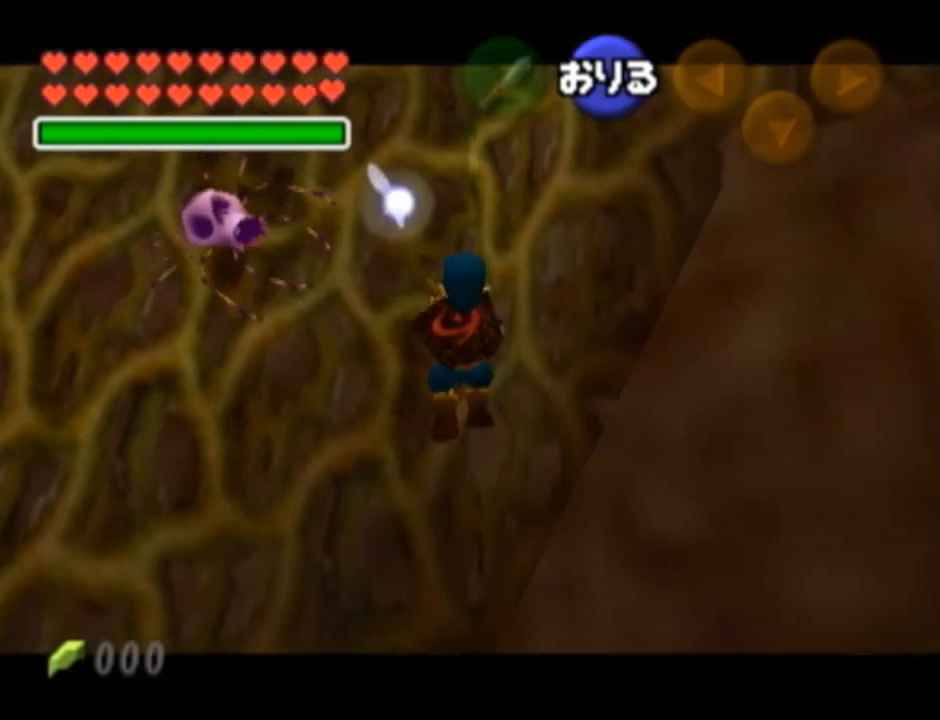
{"buttons": [], "left_stick": "right", "right_stick": "center", "events": [[17, "left_stick", "right"]]}
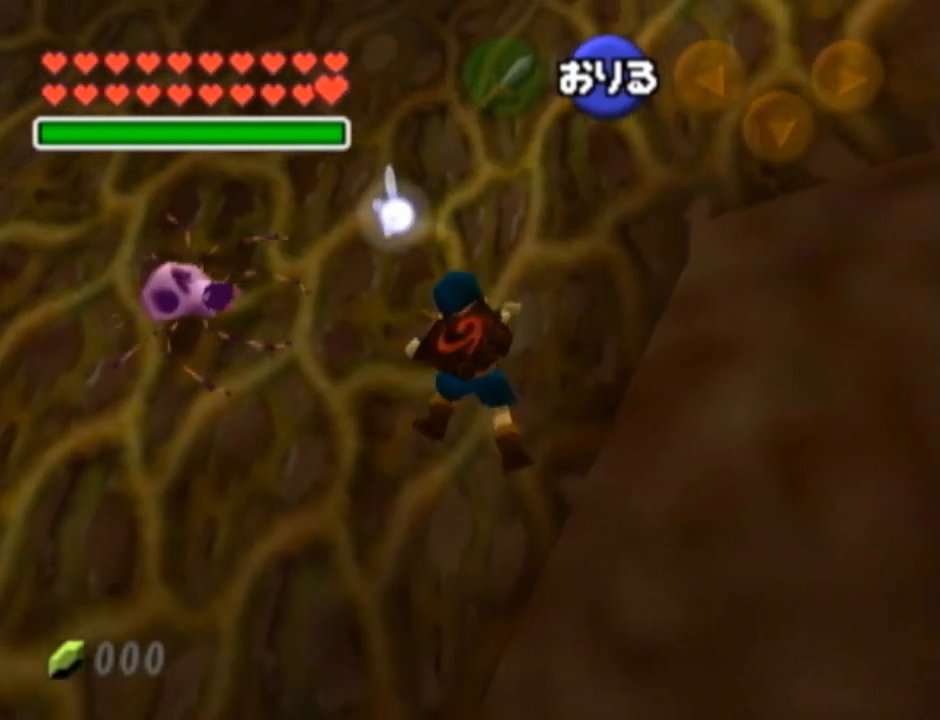
{"buttons": ["L1"], "left_stick": "up", "right_stick": "center", "events": [[250, "left_stick", "up"], [333, "L1", "down"]]}
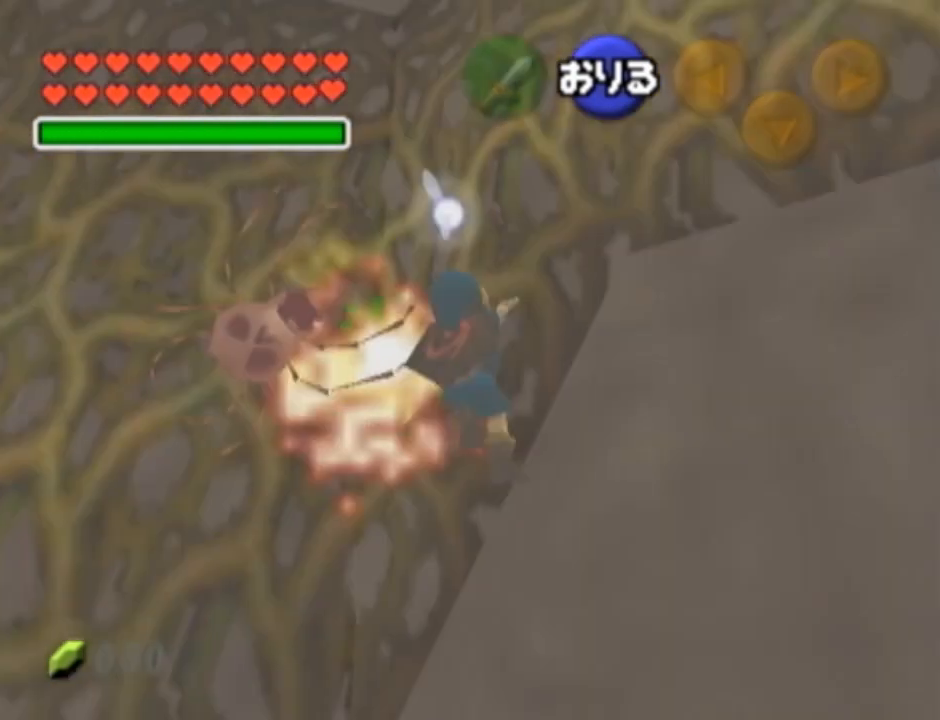
{"buttons": ["L1"], "left_stick": "right", "right_stick": "center", "events": [[367, "left_stick", "right"]]}
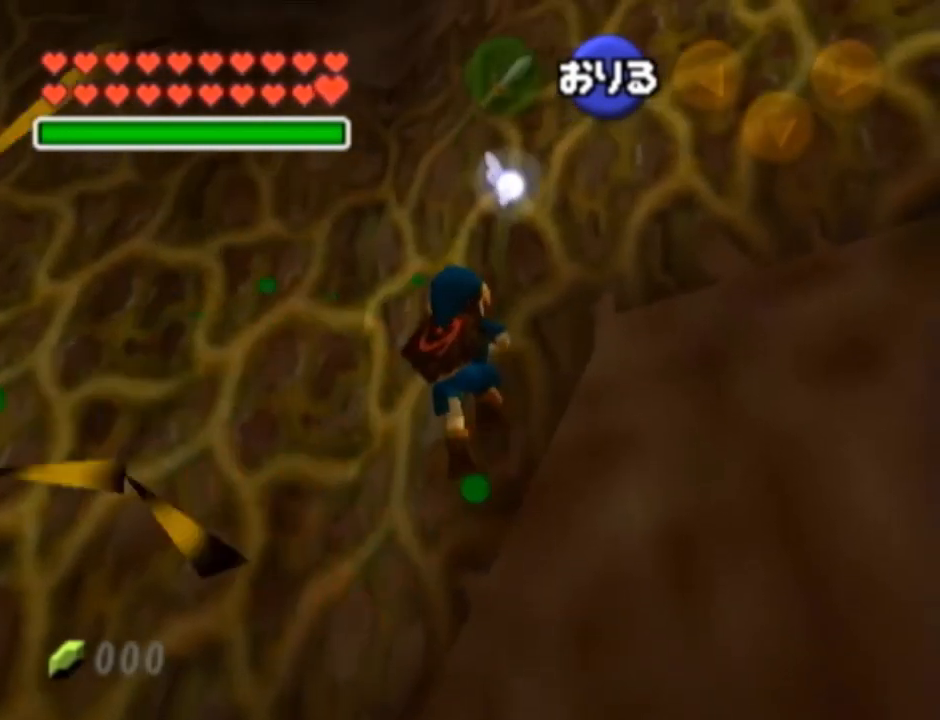
{"buttons": ["L1"], "left_stick": "up", "right_stick": "center", "events": [[233, "left_stick", "up"]]}
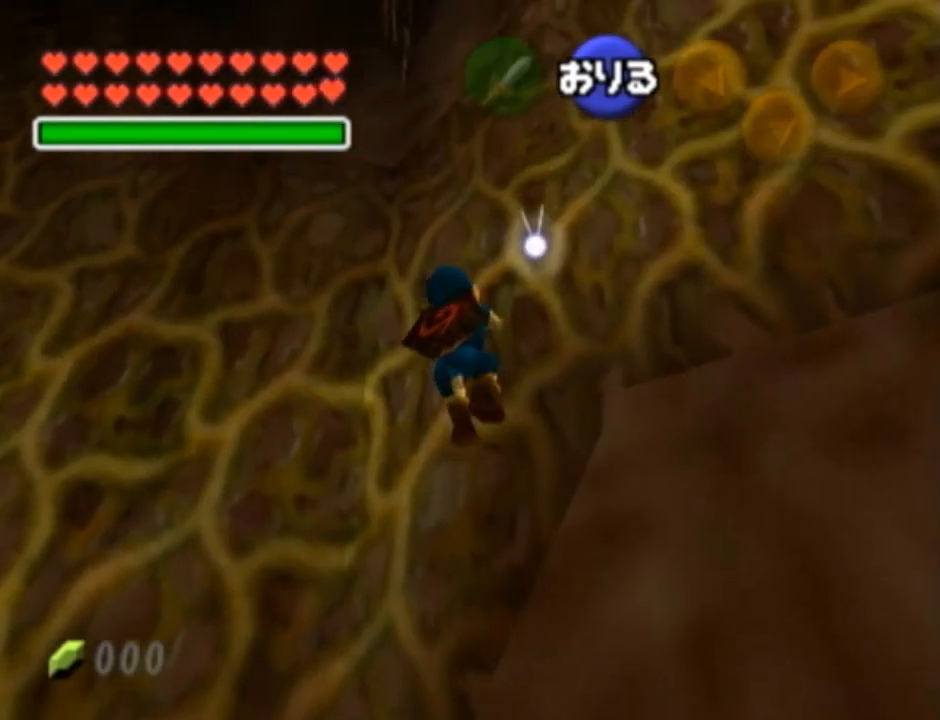
{"buttons": [], "left_stick": "right", "right_stick": "center", "events": [[117, "L1", "up"], [250, "left_stick", "right"]]}
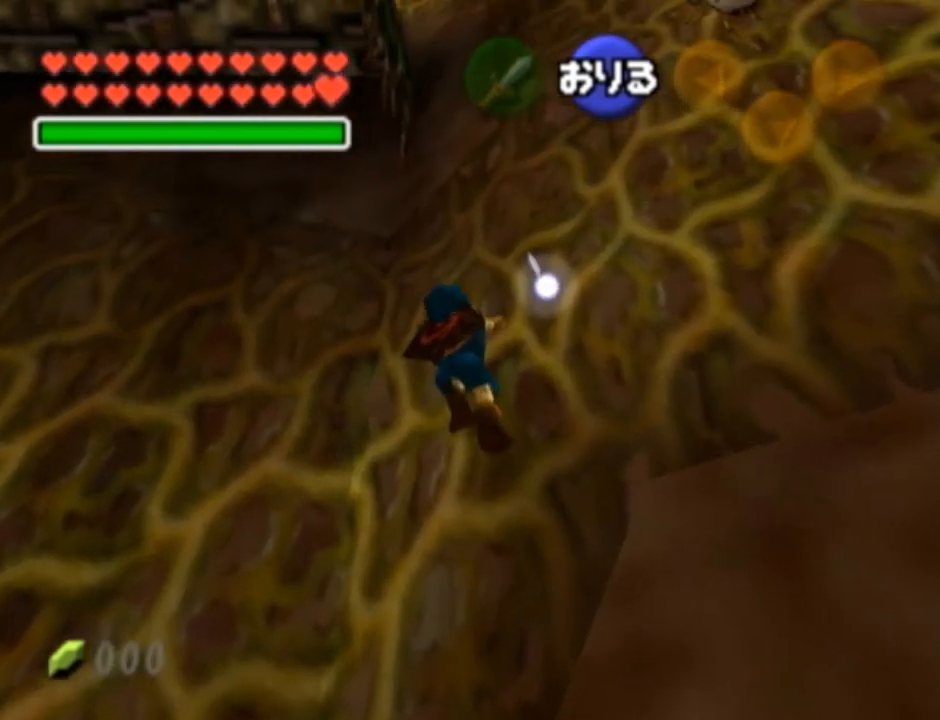
{"buttons": ["L1"], "left_stick": "up", "right_stick": "center", "events": [[50, "left_stick", "up-right"], [150, "L1", "down"], [150, "left_stick", "up"]]}
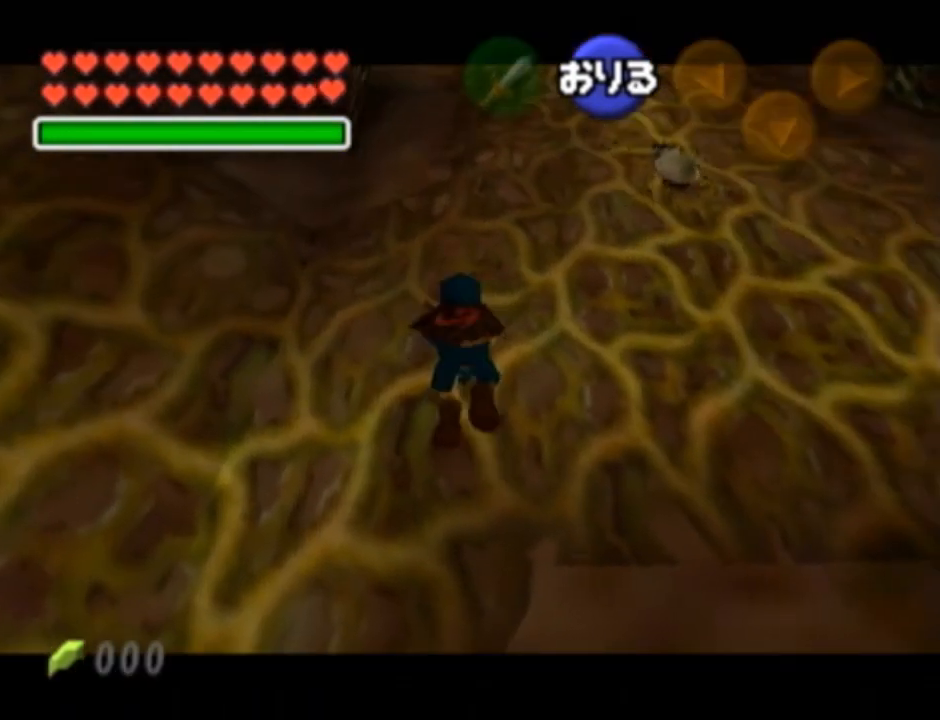
{"buttons": [], "left_stick": "up", "right_stick": "center", "events": [[183, "L1", "up"]]}
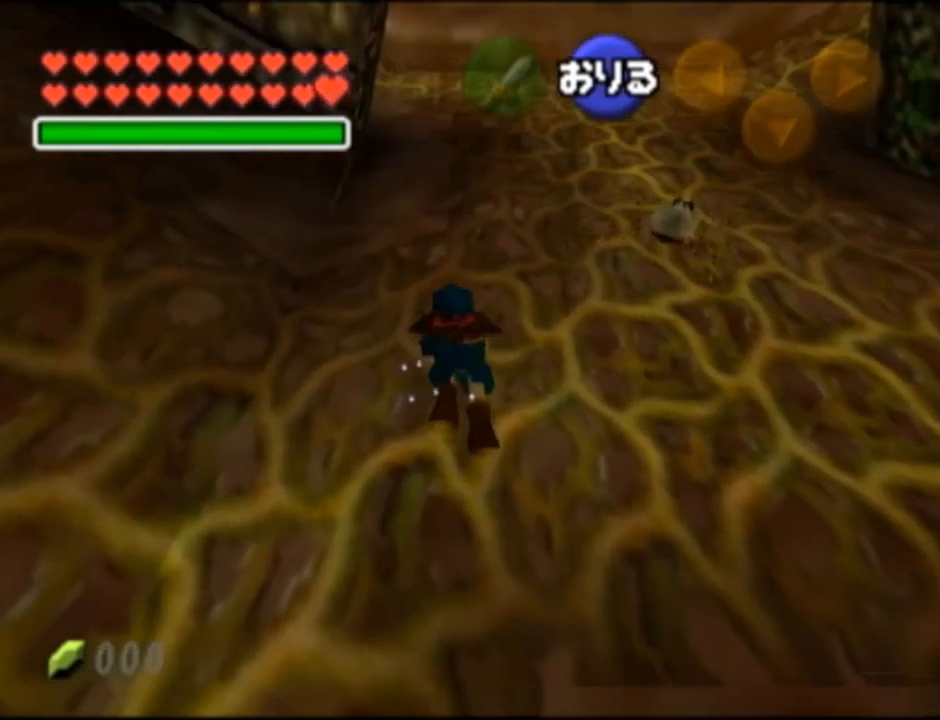
{"buttons": [], "left_stick": "up", "right_stick": "center", "events": []}
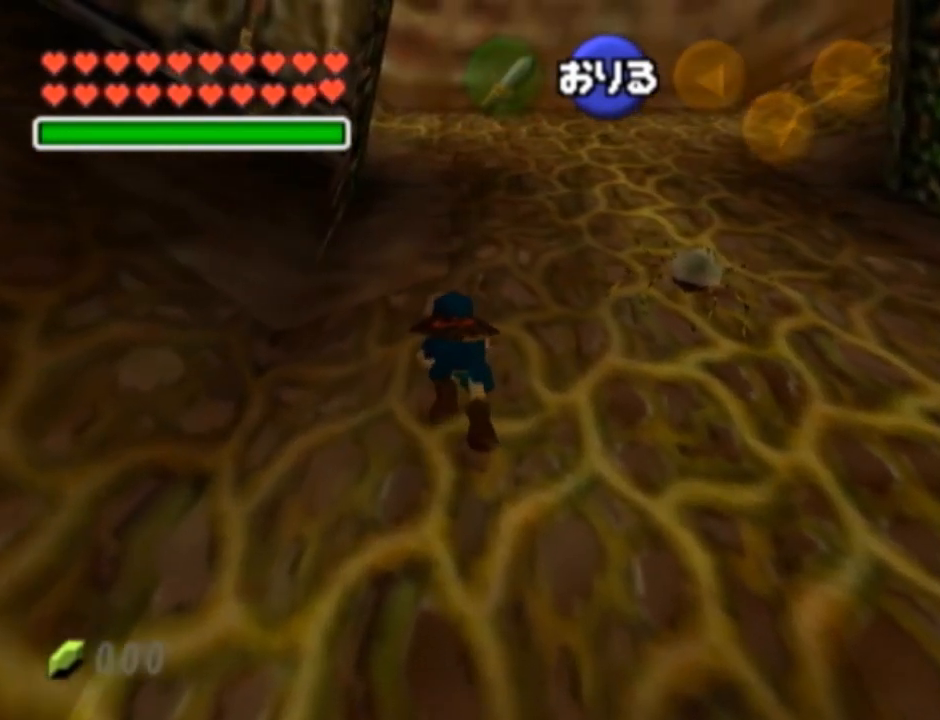
{"buttons": [], "left_stick": "up", "right_stick": "center", "events": []}
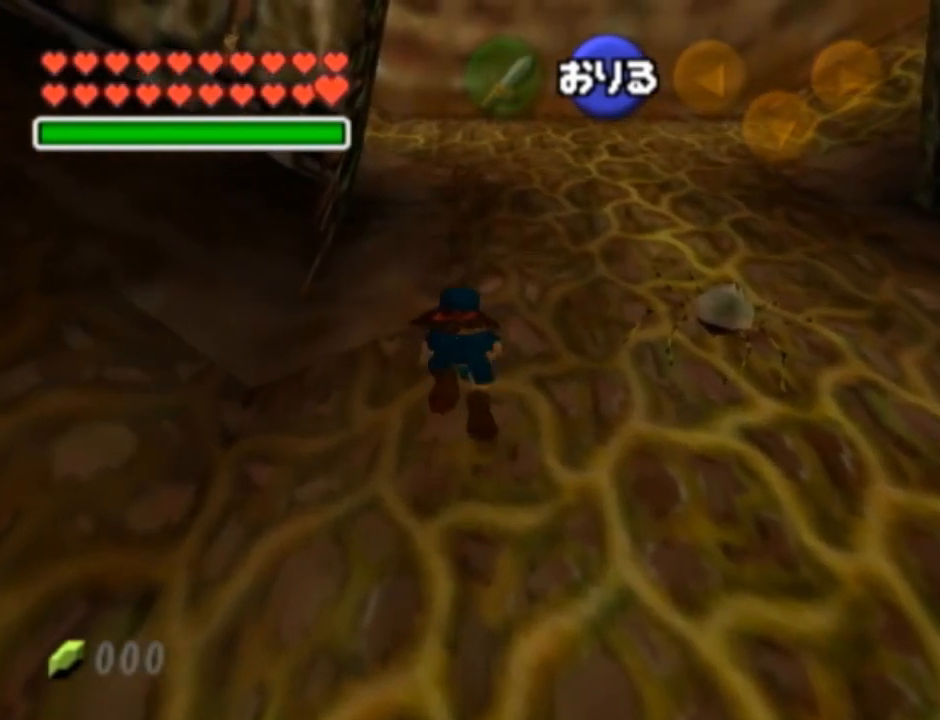
{"buttons": [], "left_stick": "up", "right_stick": "center", "events": [[17, "L1", "down"], [300, "L1", "up"]]}
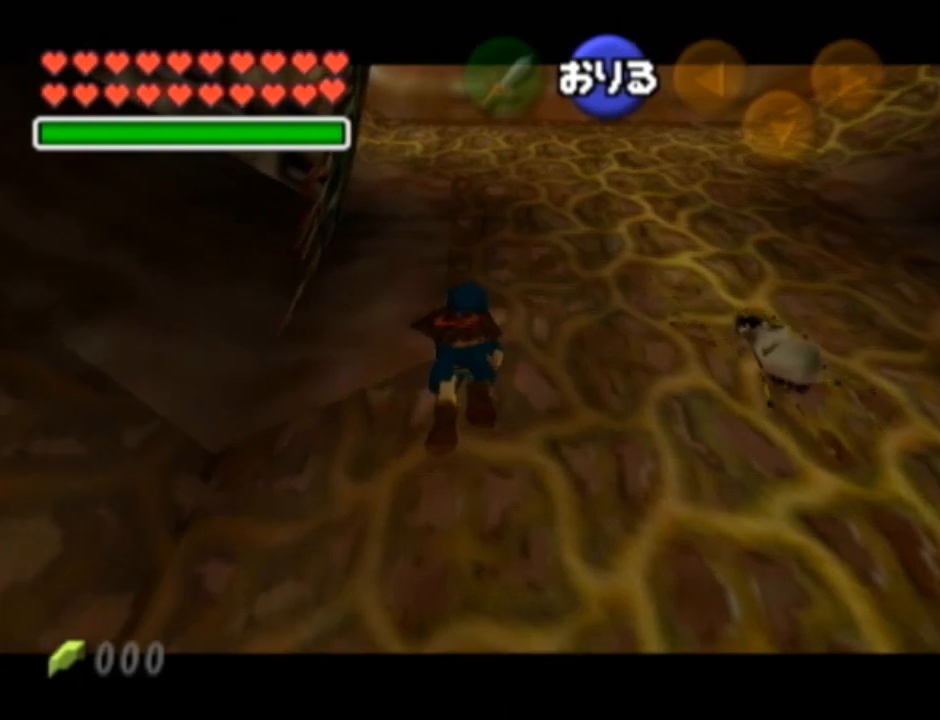
{"buttons": [], "left_stick": "up", "right_stick": "center", "events": []}